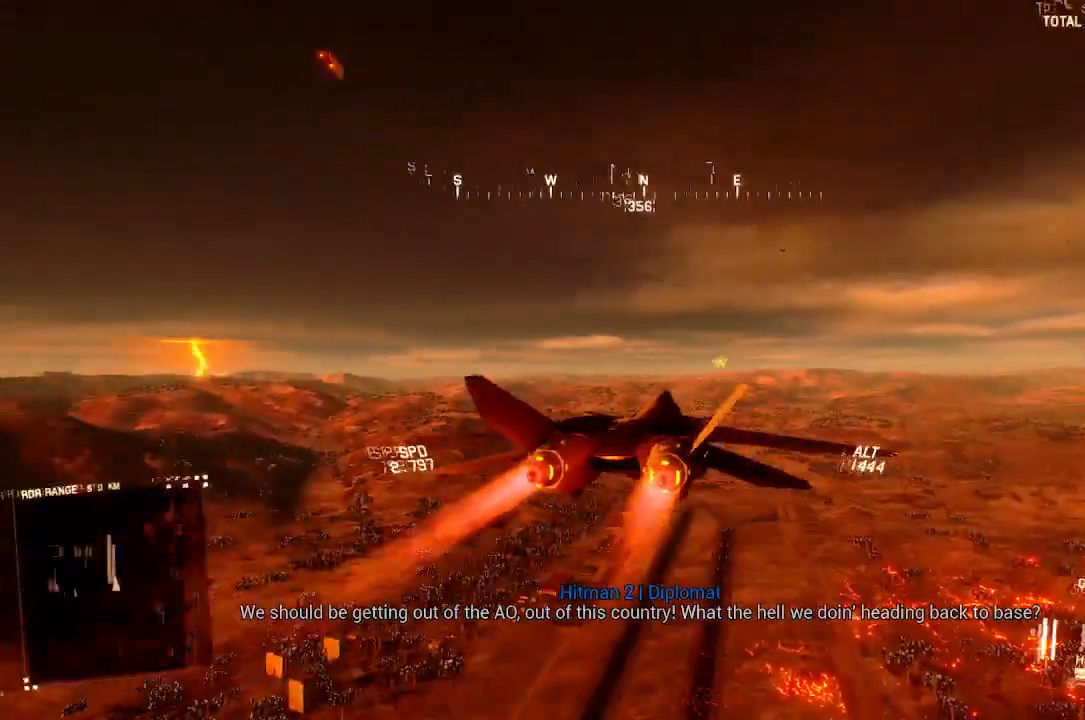
Gameplay with a controller (Xbox layout); each line is a JSON object with the inputs held at the frame after it. "button_events" lists button changes between this image and that frame as [ms after this image, input, new state], when the widget could be followed in between (sticks are given only as held states).
{"buttons": ["R2"], "left_stick": "center", "right_stick": "center", "button_events": []}
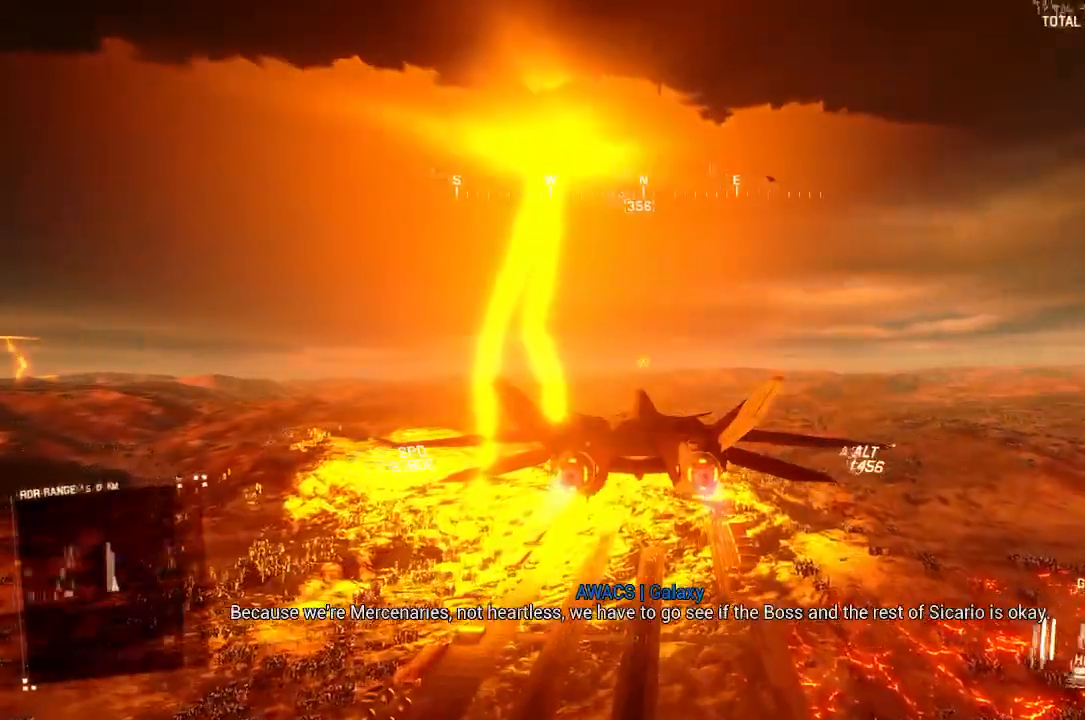
{"buttons": ["R2"], "left_stick": "up", "right_stick": "center", "button_events": []}
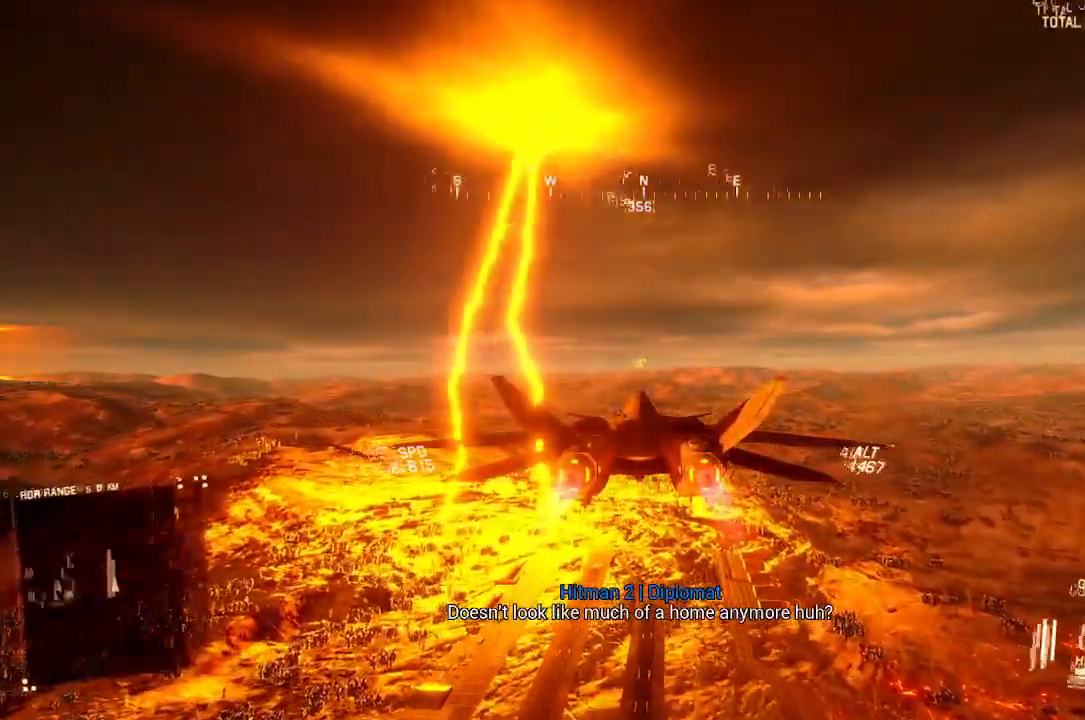
{"buttons": ["R2"], "left_stick": "center", "right_stick": "center", "button_events": []}
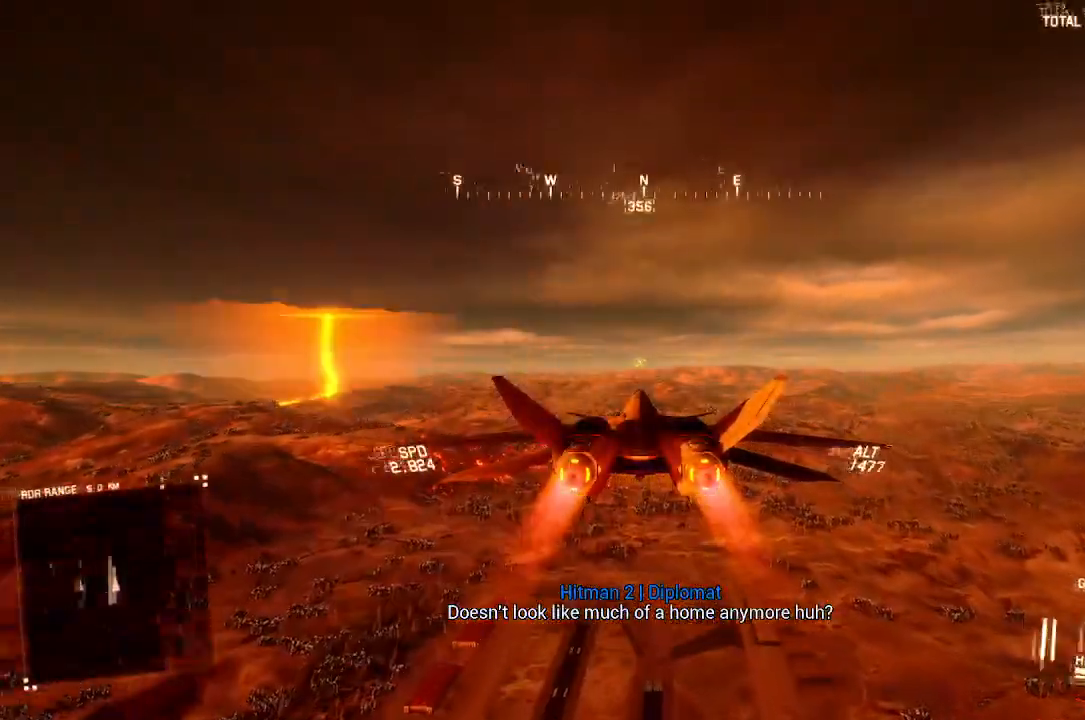
{"buttons": ["R2"], "left_stick": "center", "right_stick": "center", "button_events": []}
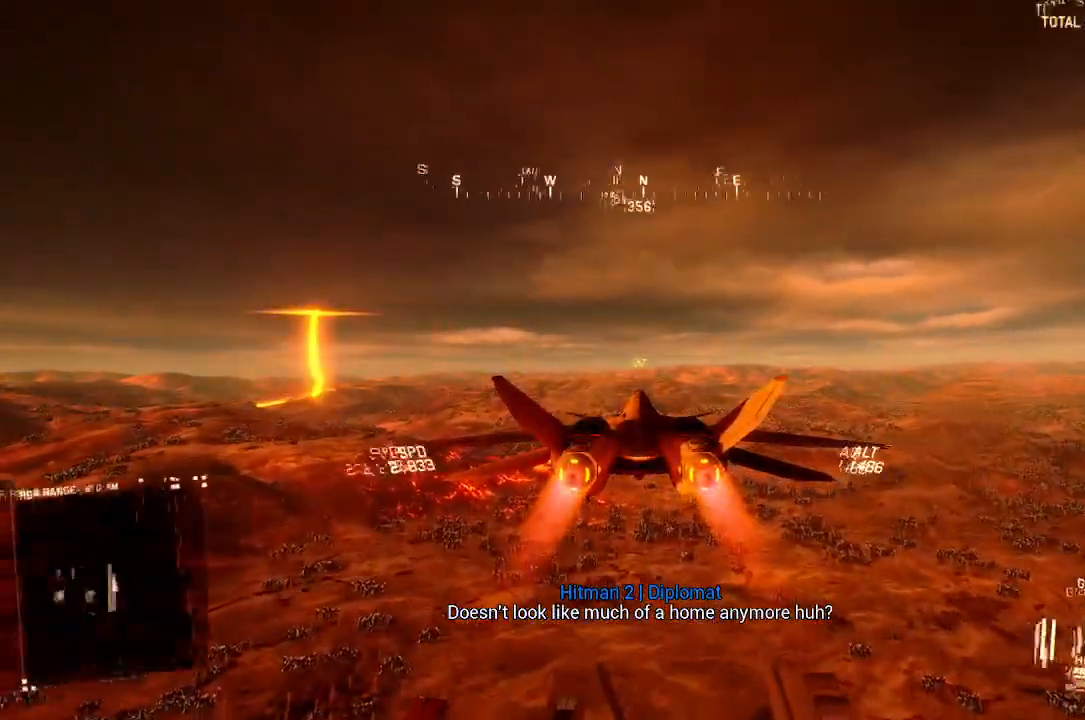
{"buttons": ["R2"], "left_stick": "center", "right_stick": "down-left", "button_events": []}
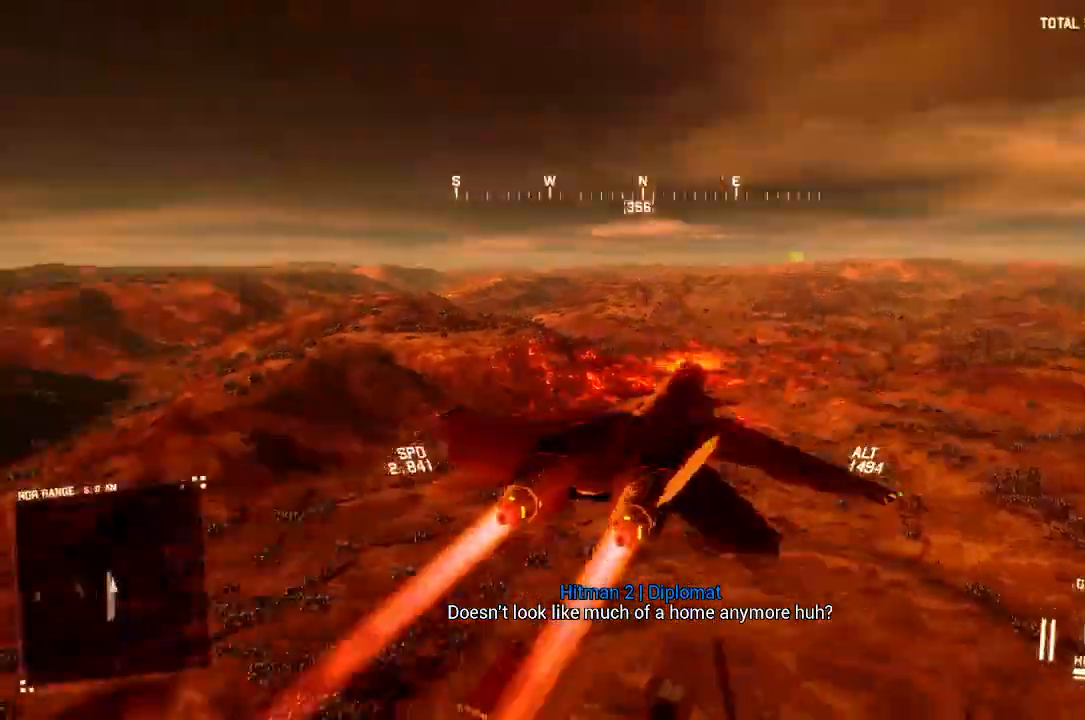
{"buttons": ["R2"], "left_stick": "center", "right_stick": "down-left", "button_events": []}
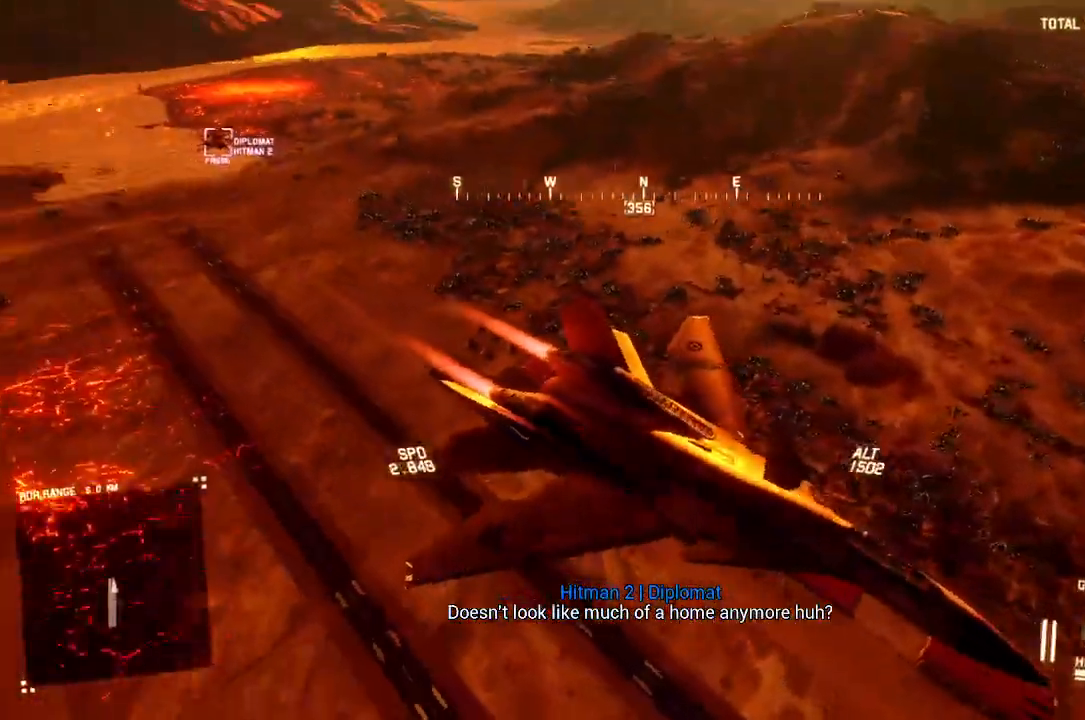
{"buttons": ["R2"], "left_stick": "up", "right_stick": "left", "button_events": []}
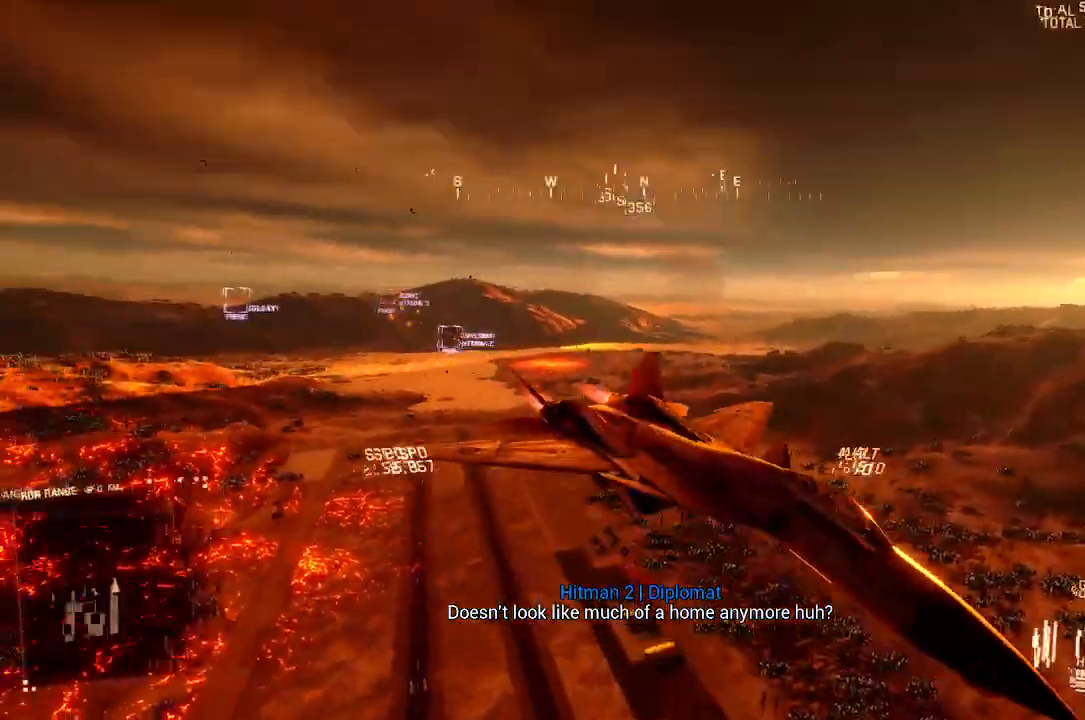
{"buttons": ["R2"], "left_stick": "center", "right_stick": "left", "button_events": []}
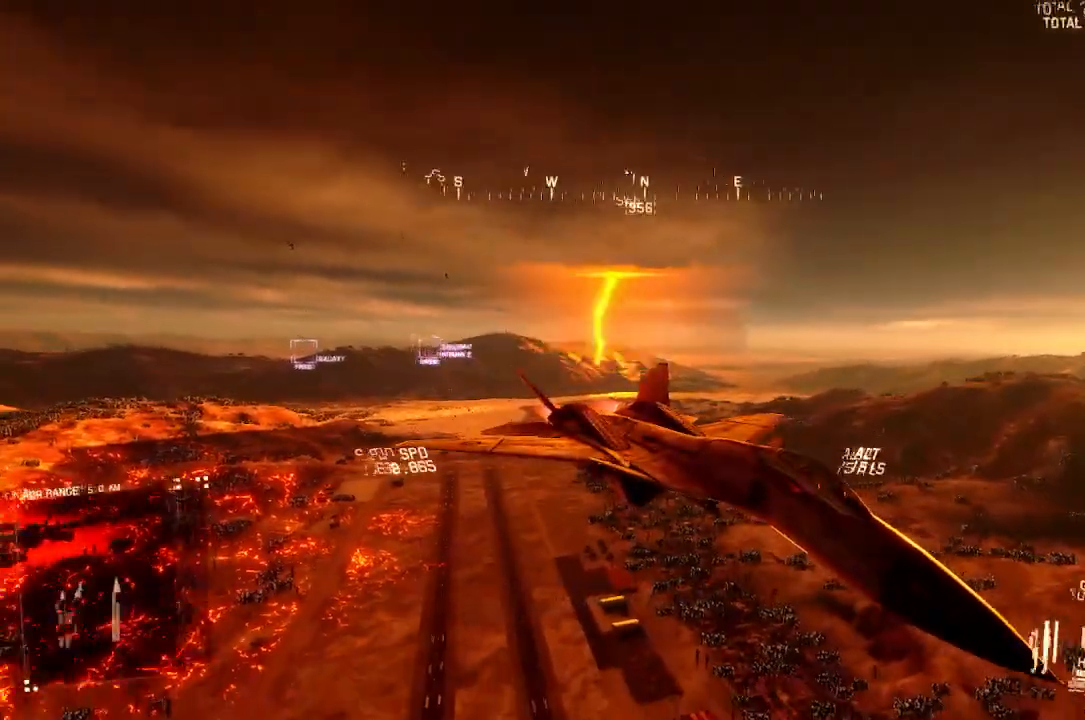
{"buttons": ["R2"], "left_stick": "center", "right_stick": "left", "button_events": []}
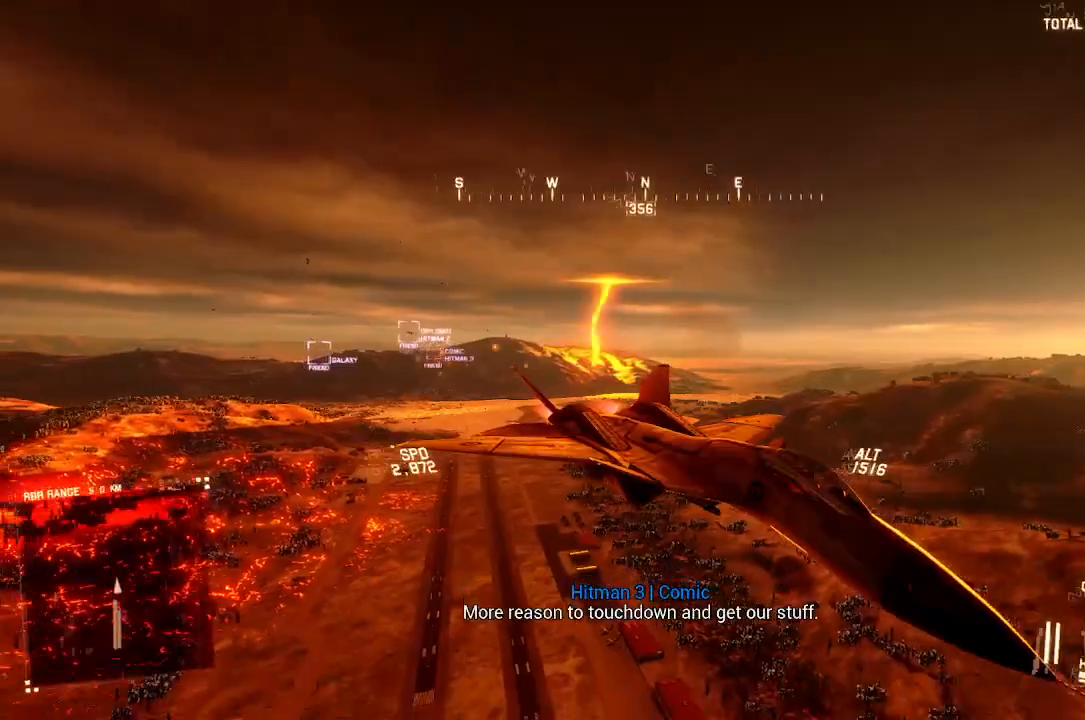
{"buttons": ["R2"], "left_stick": "center", "right_stick": "center", "button_events": []}
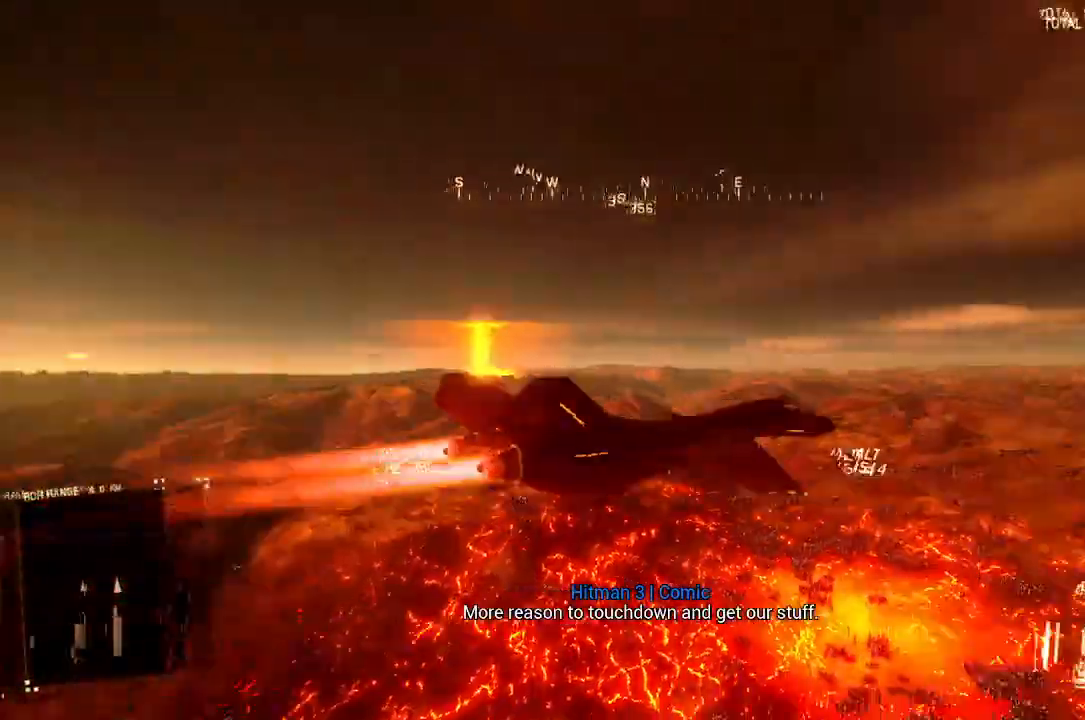
{"buttons": ["R2"], "left_stick": "center", "right_stick": "center", "button_events": []}
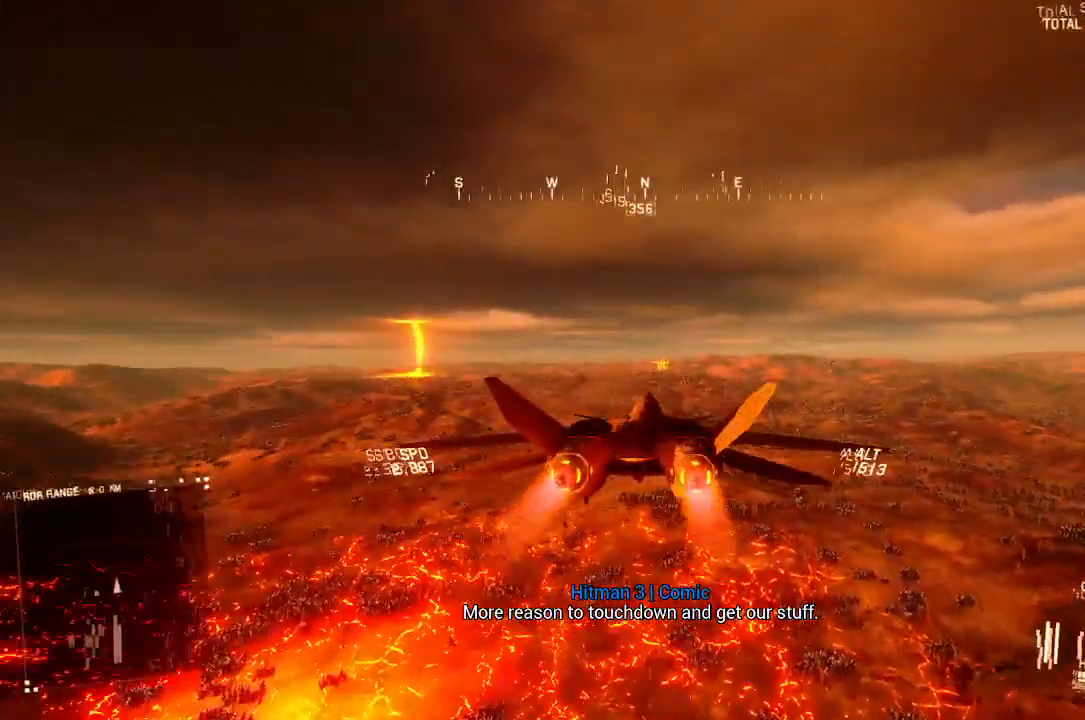
{"buttons": ["R2"], "left_stick": "center", "right_stick": "center", "button_events": []}
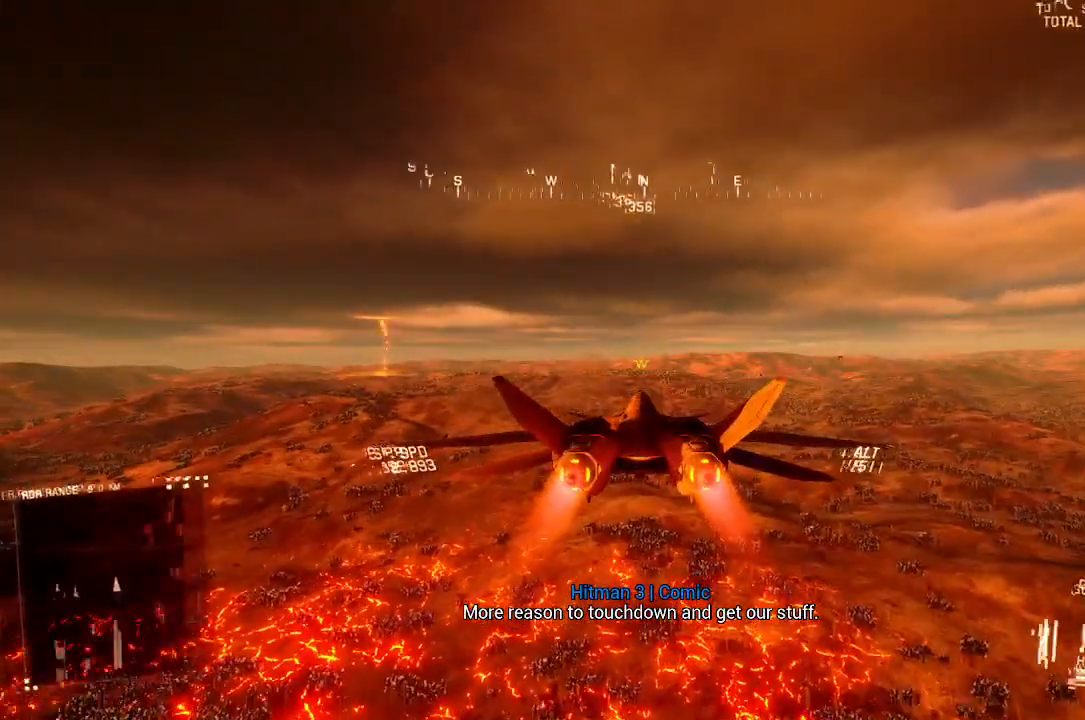
{"buttons": ["R2"], "left_stick": "center", "right_stick": "center", "button_events": []}
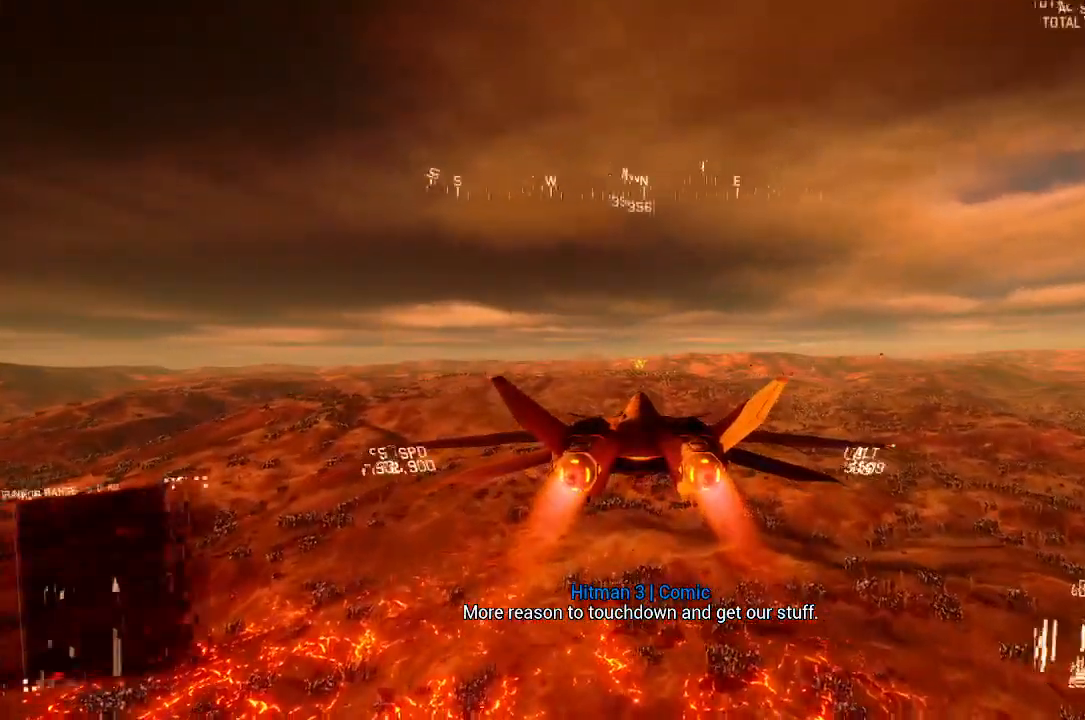
{"buttons": ["R2"], "left_stick": "center", "right_stick": "center", "button_events": []}
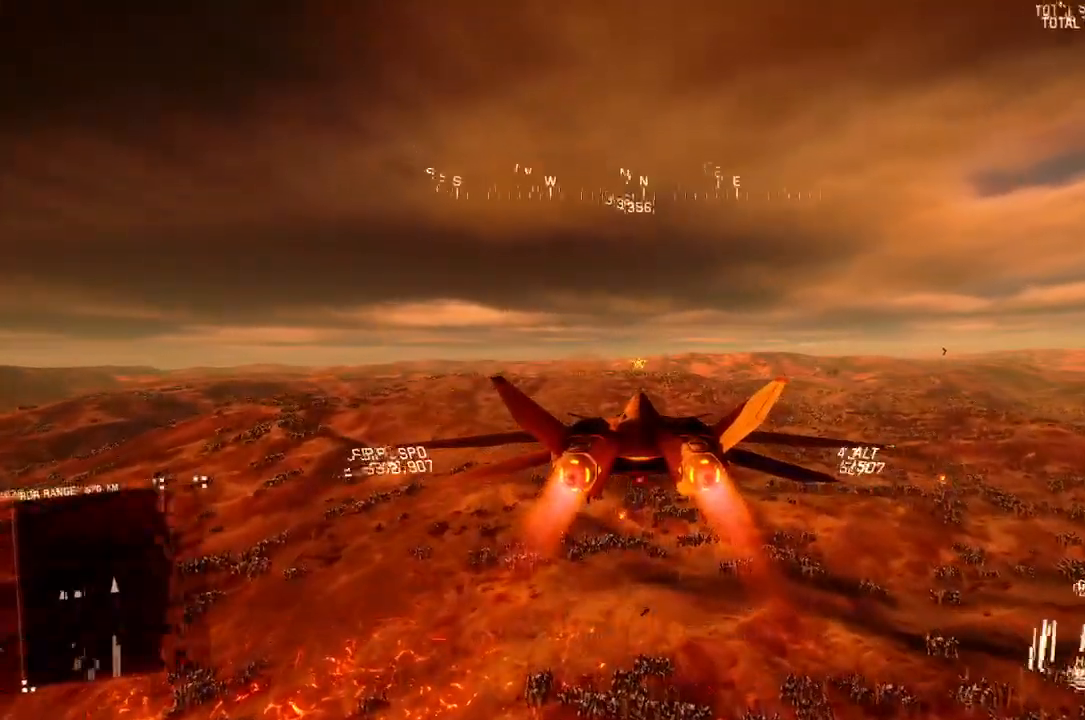
{"buttons": ["R2"], "left_stick": "center", "right_stick": "left", "button_events": []}
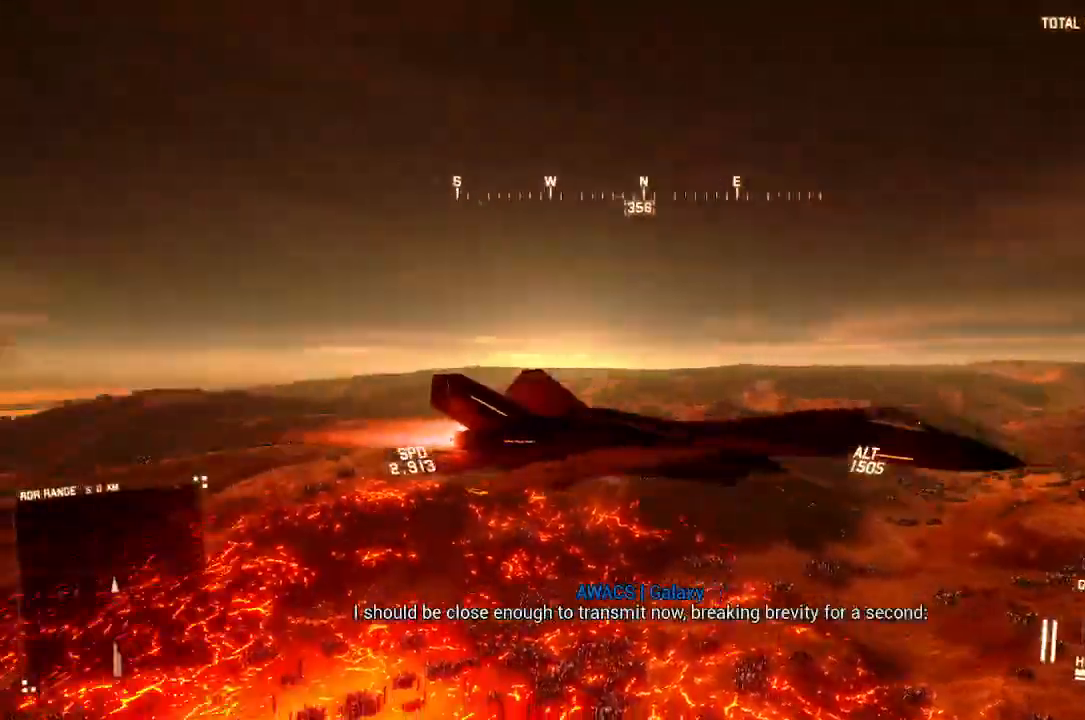
{"buttons": ["R2"], "left_stick": "center", "right_stick": "left", "button_events": []}
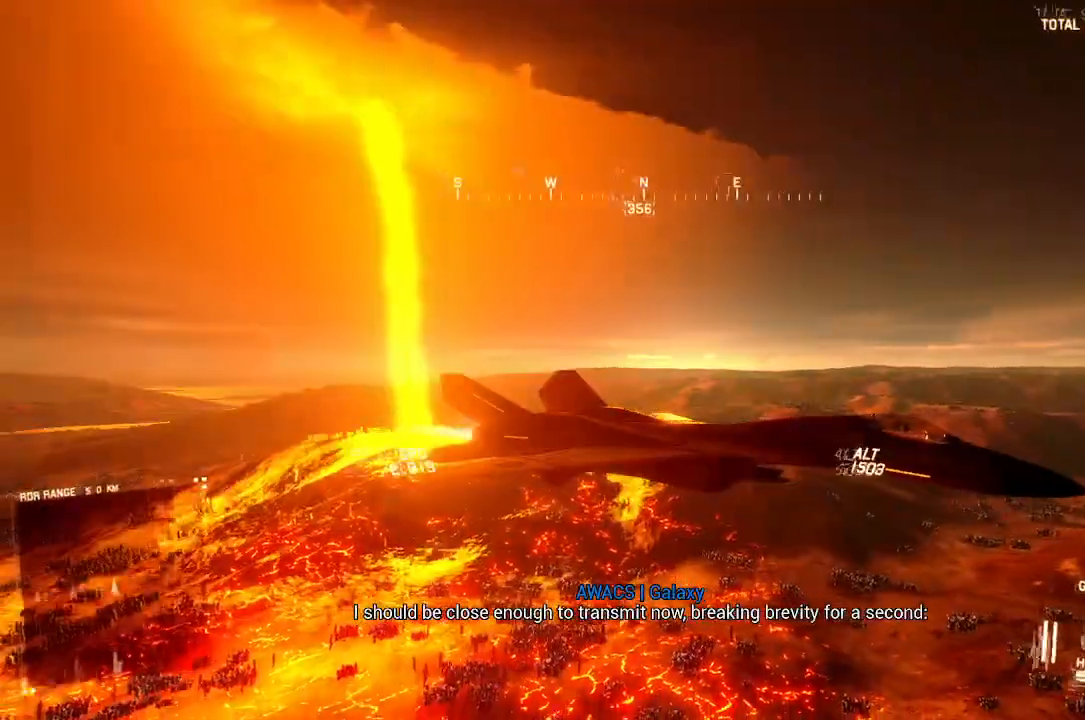
{"buttons": ["R2"], "left_stick": "center", "right_stick": "left", "button_events": []}
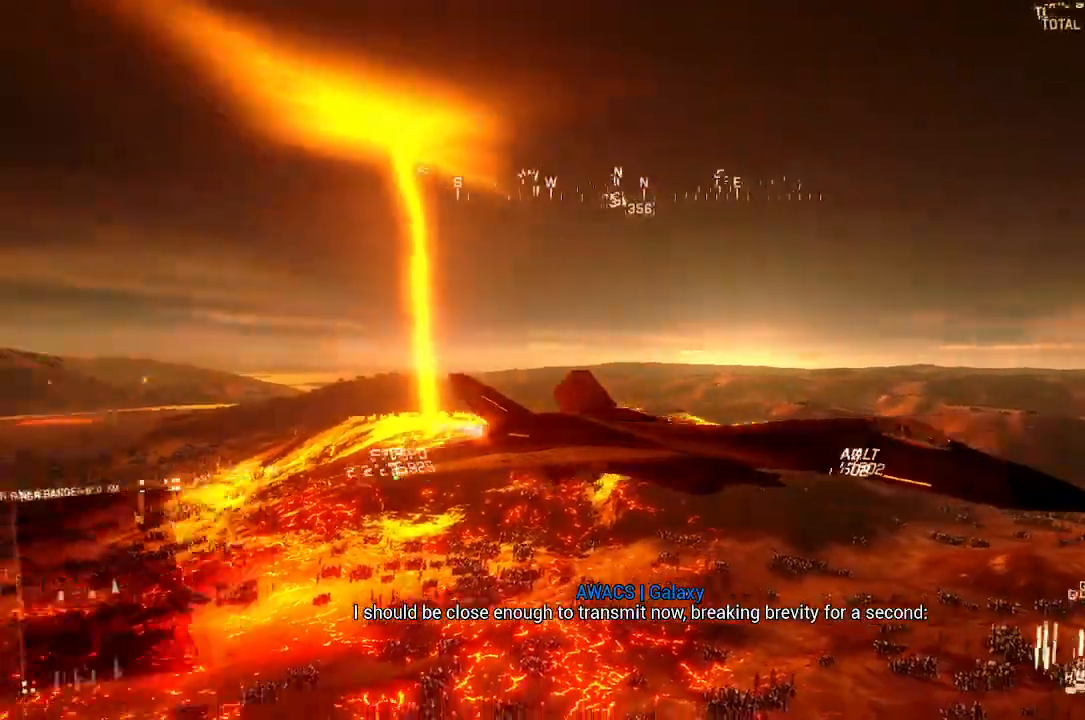
{"buttons": ["R2"], "left_stick": "center", "right_stick": "left", "button_events": []}
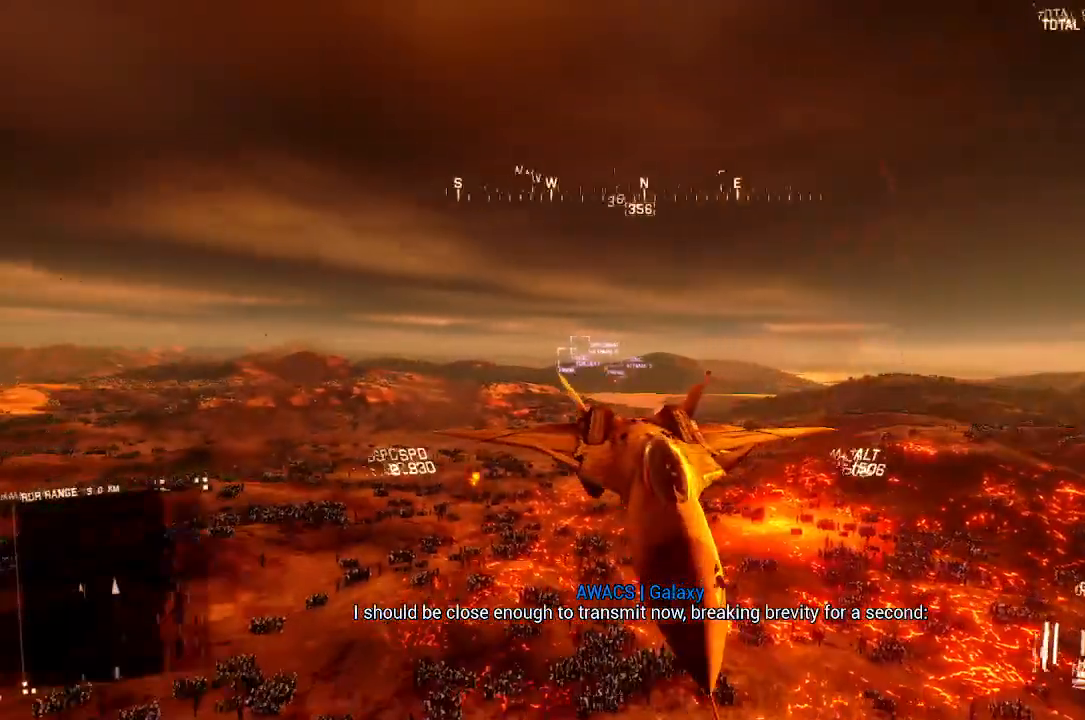
{"buttons": ["R2"], "left_stick": "center", "right_stick": "left", "button_events": []}
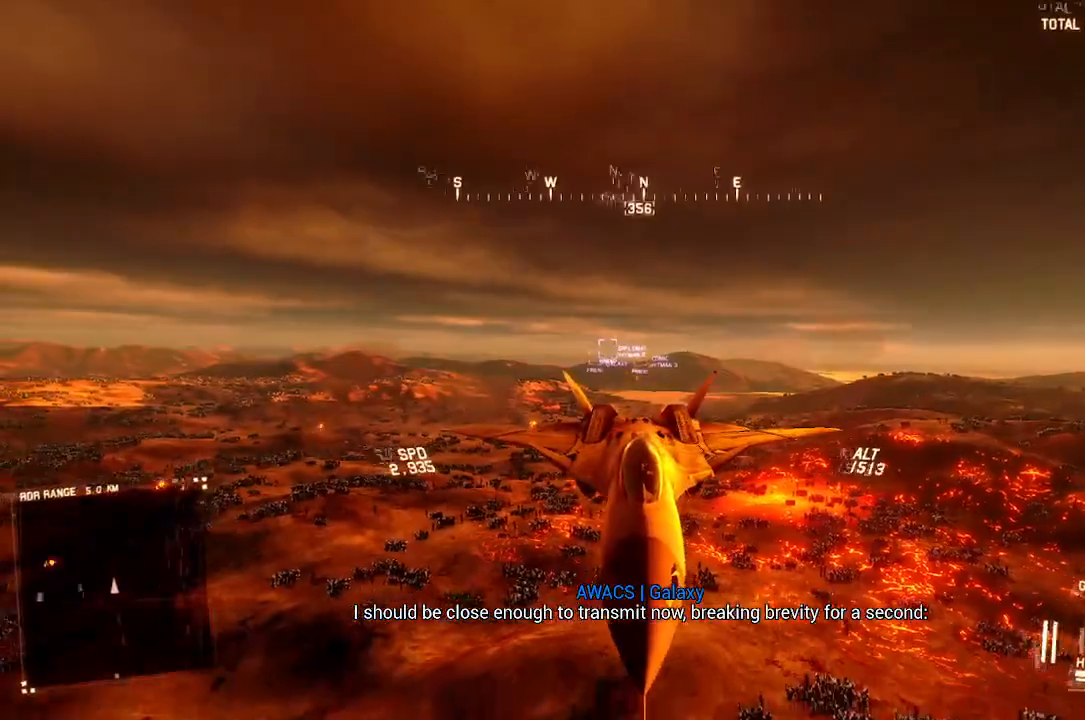
{"buttons": ["R2"], "left_stick": "center", "right_stick": "center", "button_events": []}
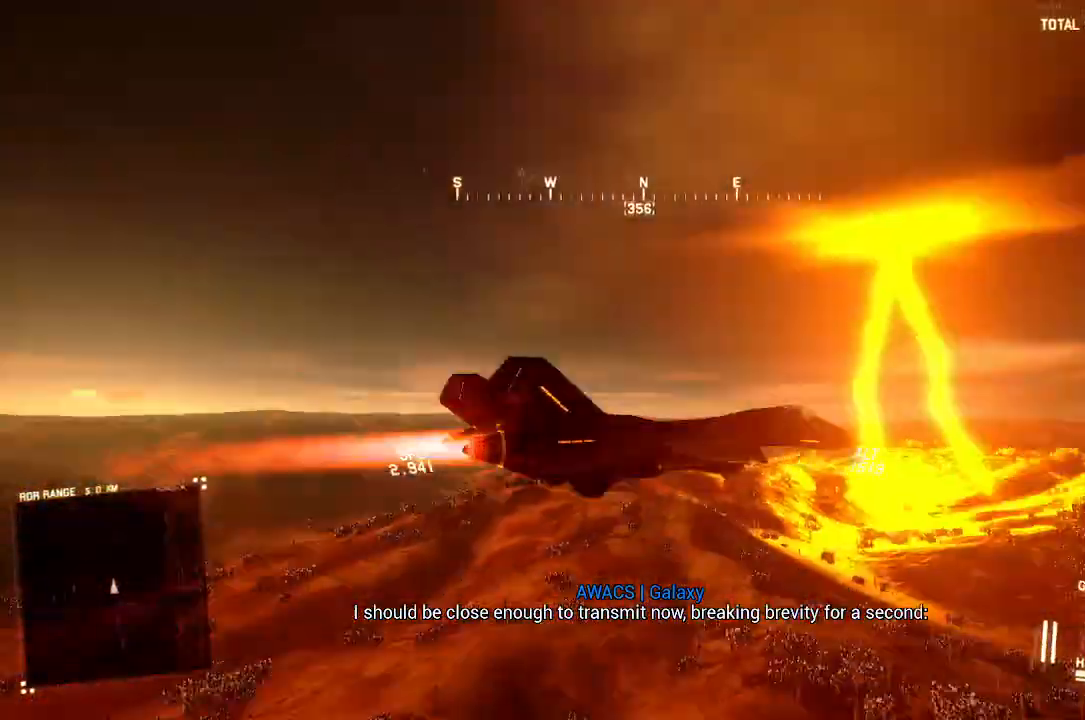
{"buttons": ["R2"], "left_stick": "center", "right_stick": "center", "button_events": []}
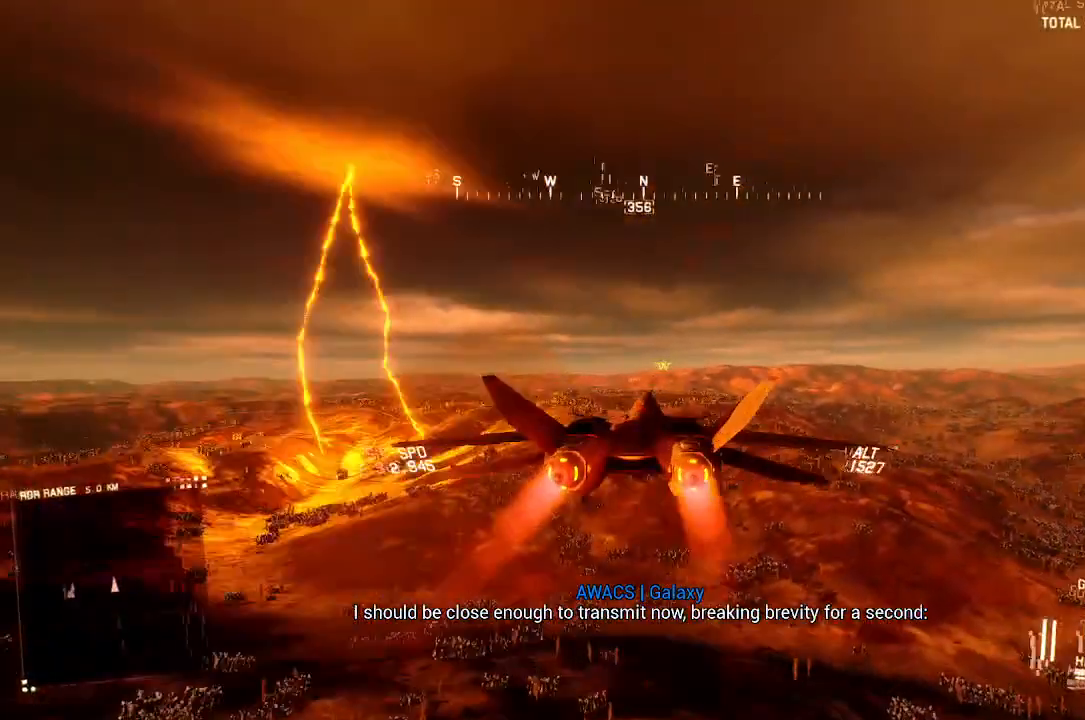
{"buttons": ["R2"], "left_stick": "center", "right_stick": "center", "button_events": []}
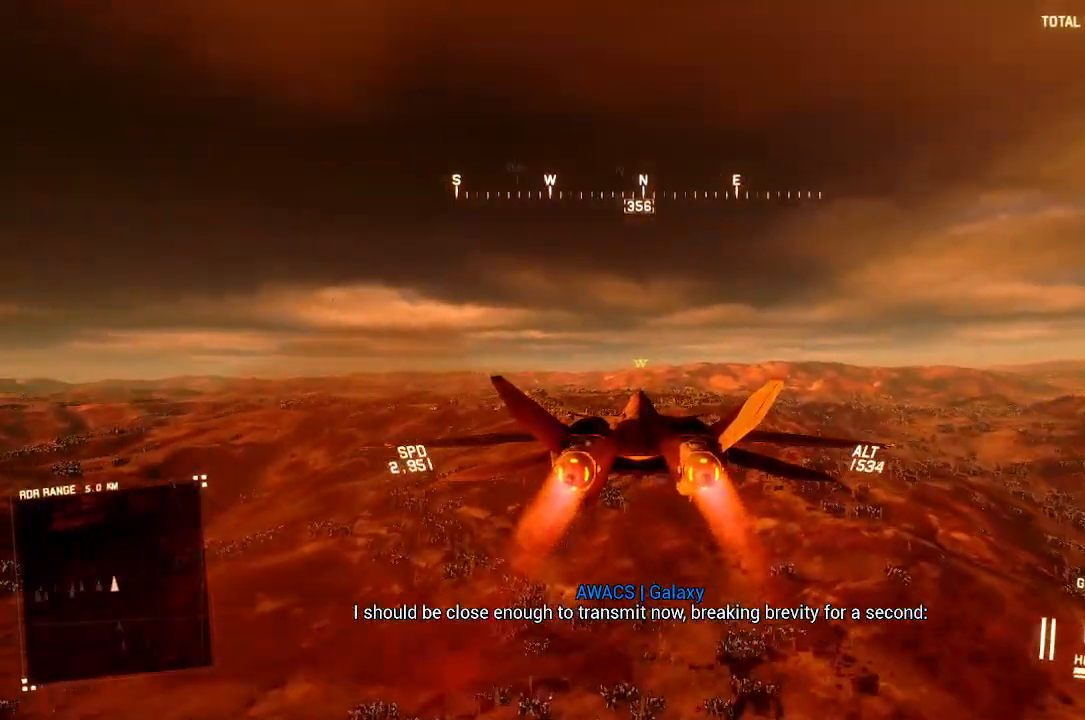
{"buttons": ["R2"], "left_stick": "center", "right_stick": "right", "button_events": []}
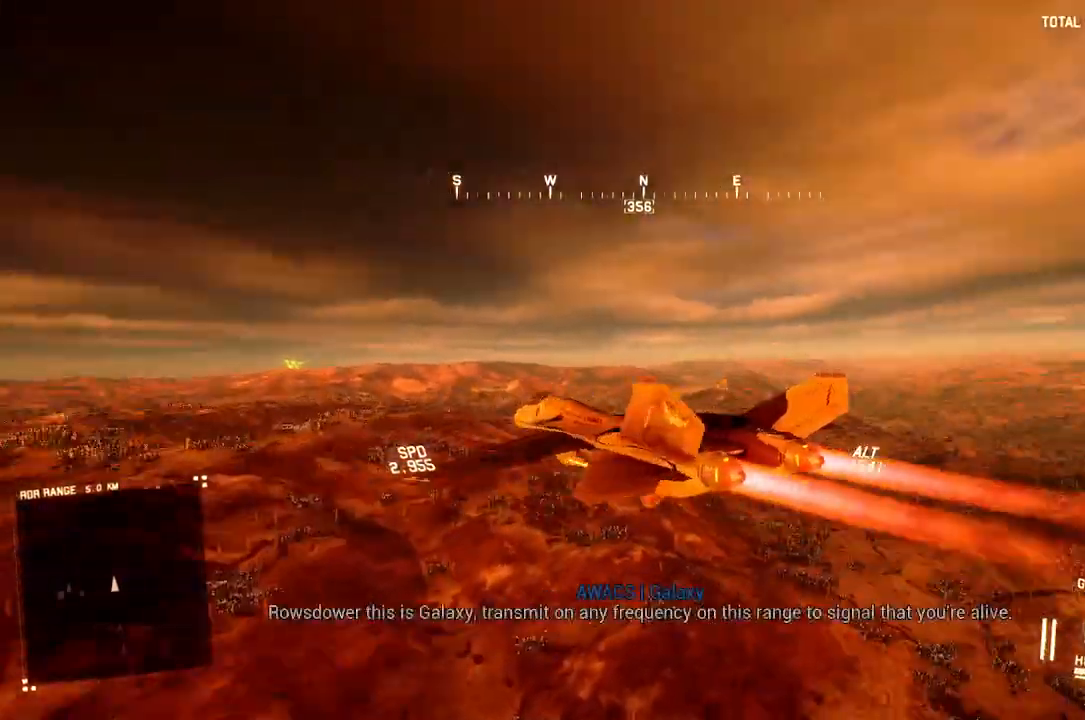
{"buttons": ["R2"], "left_stick": "center", "right_stick": "right", "button_events": []}
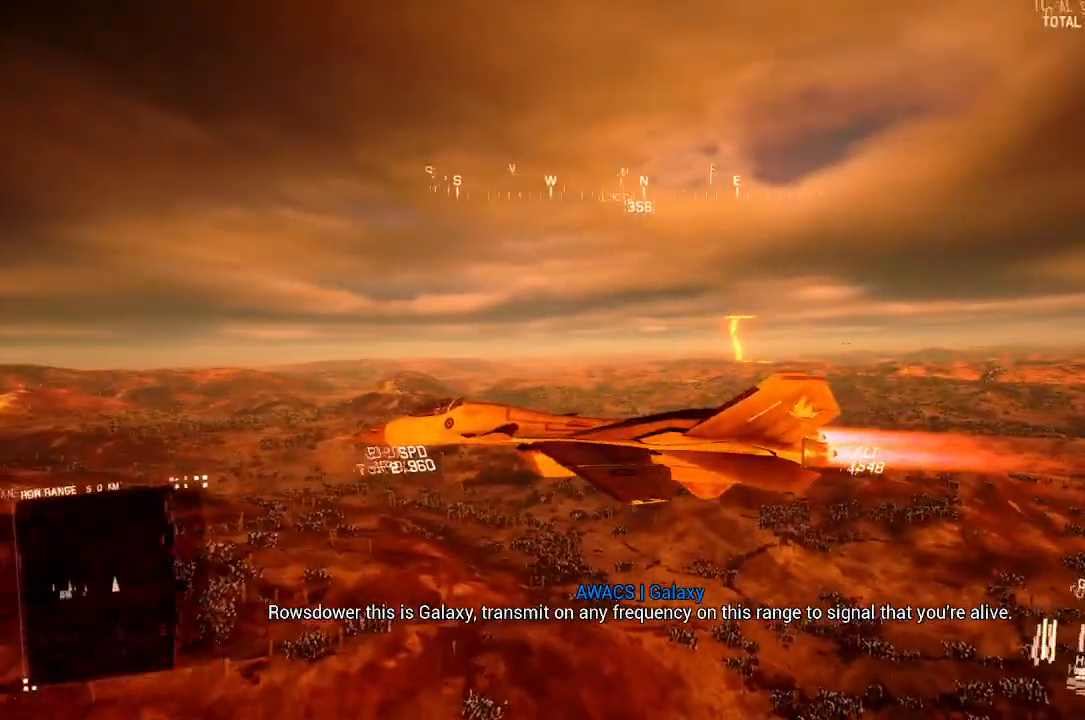
{"buttons": ["R2"], "left_stick": "center", "right_stick": "right", "button_events": []}